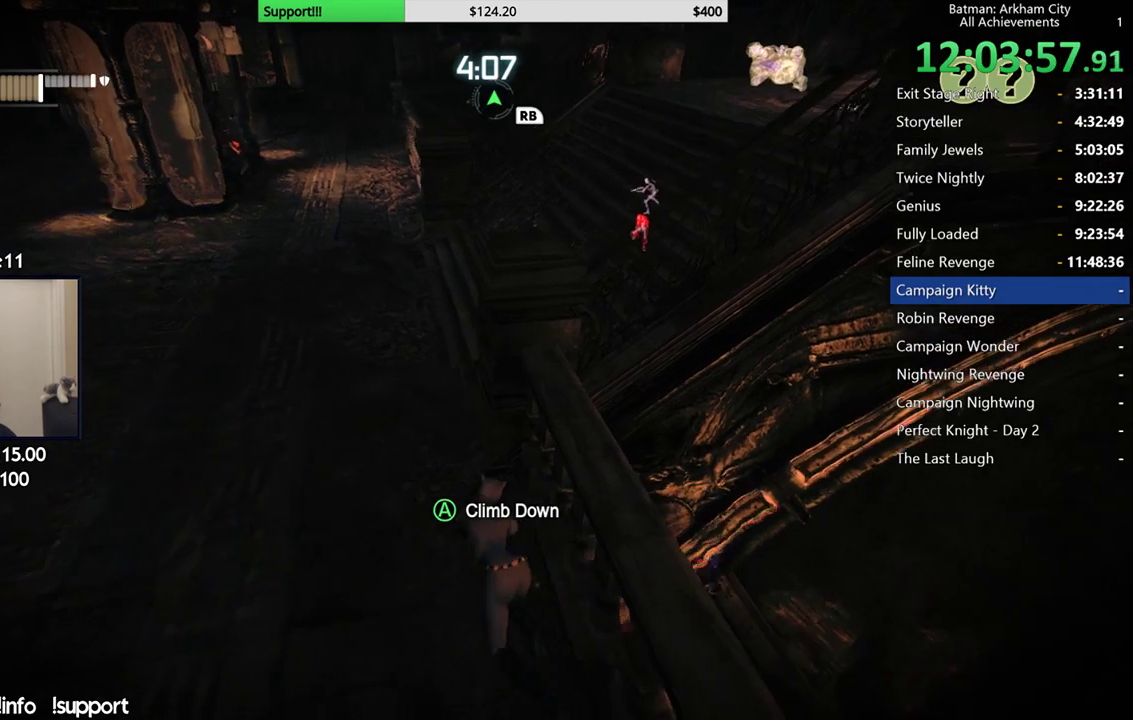
Gameplay with a controller (Xbox layout); each line is a JSON object with the inputs held at the frame after it. "events" lists button and stick changes between this image and that frame as [ms after this image, input, new state], when the widget could be followed in between.
{"buttons": ["R2"], "left_stick": "up-left", "right_stick": "center", "events": [[350, "right_stick", "center"]]}
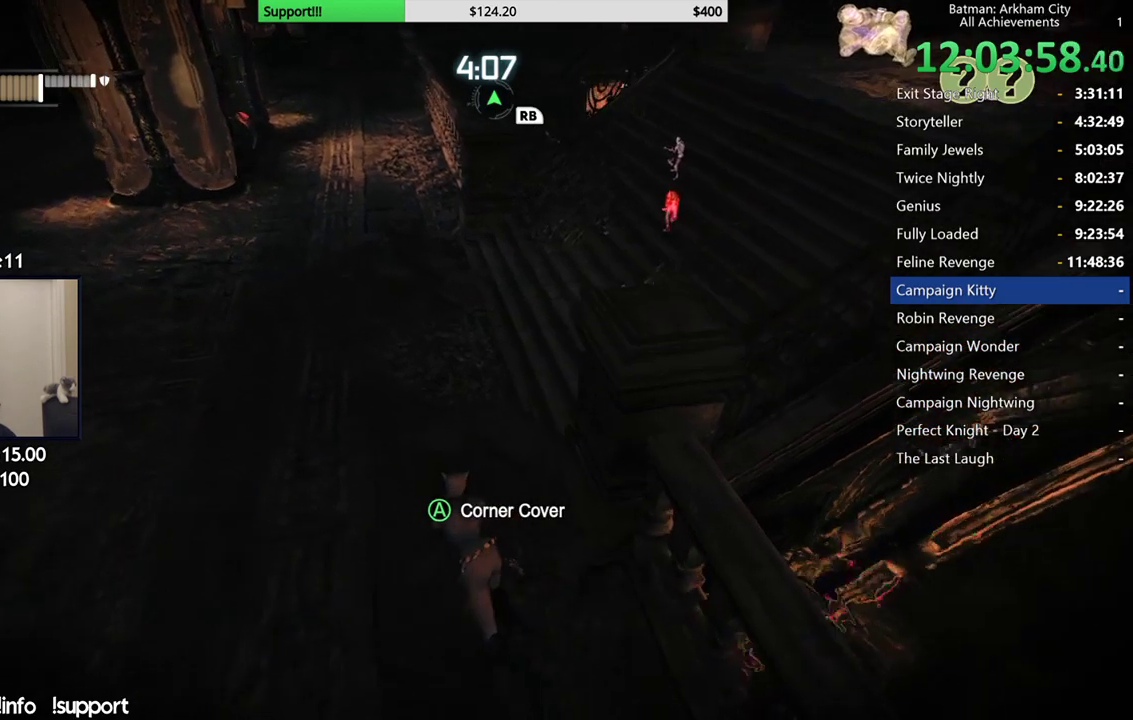
{"buttons": ["R2"], "left_stick": "up-left", "right_stick": "center", "events": []}
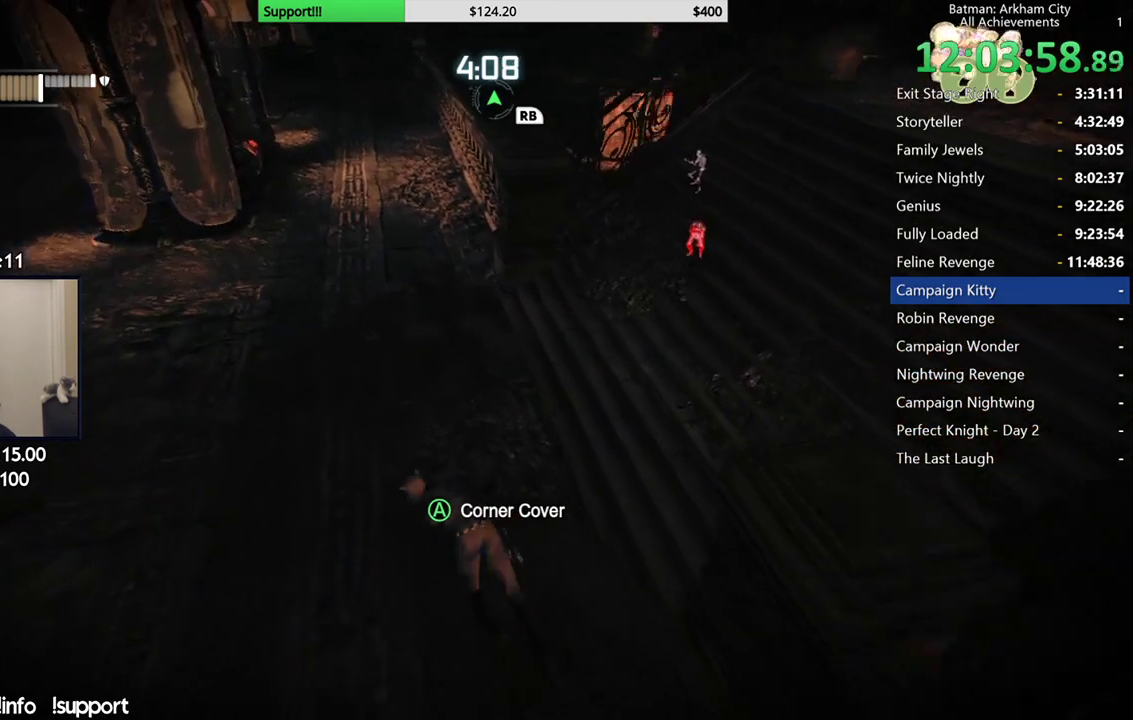
{"buttons": ["R2"], "left_stick": "up", "right_stick": "center", "events": [[217, "left_stick", "up"]]}
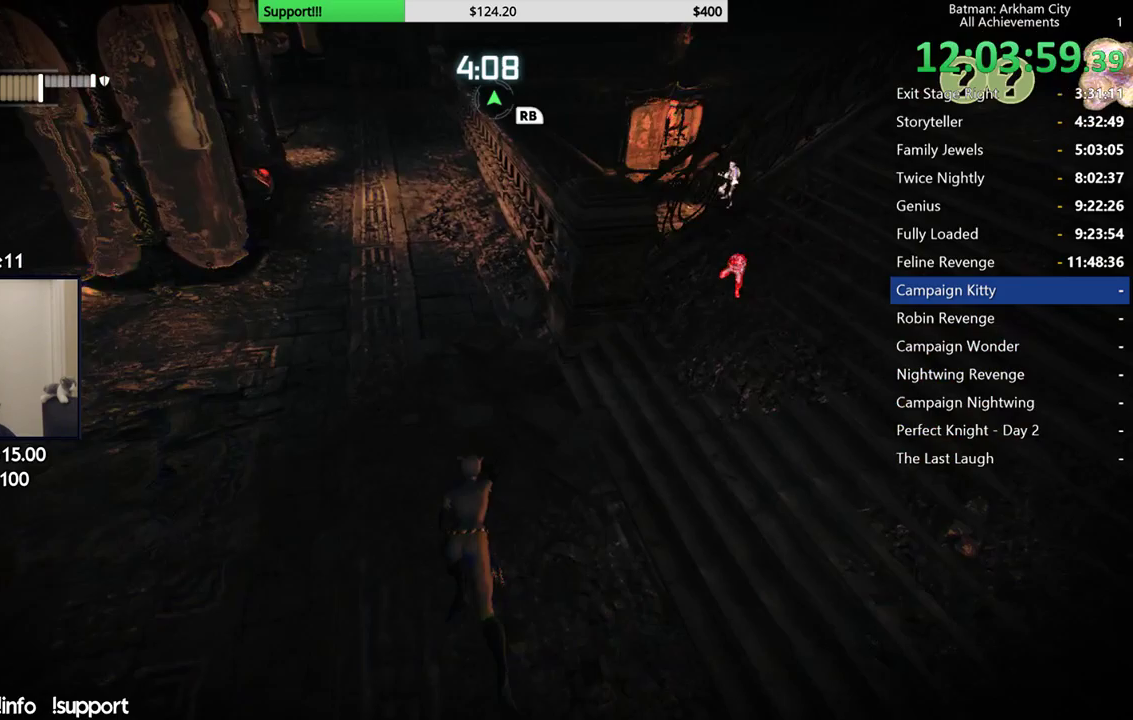
{"buttons": ["R2"], "left_stick": "center", "right_stick": "down-right", "events": [[100, "left_stick", "center"], [333, "right_stick", "down-right"]]}
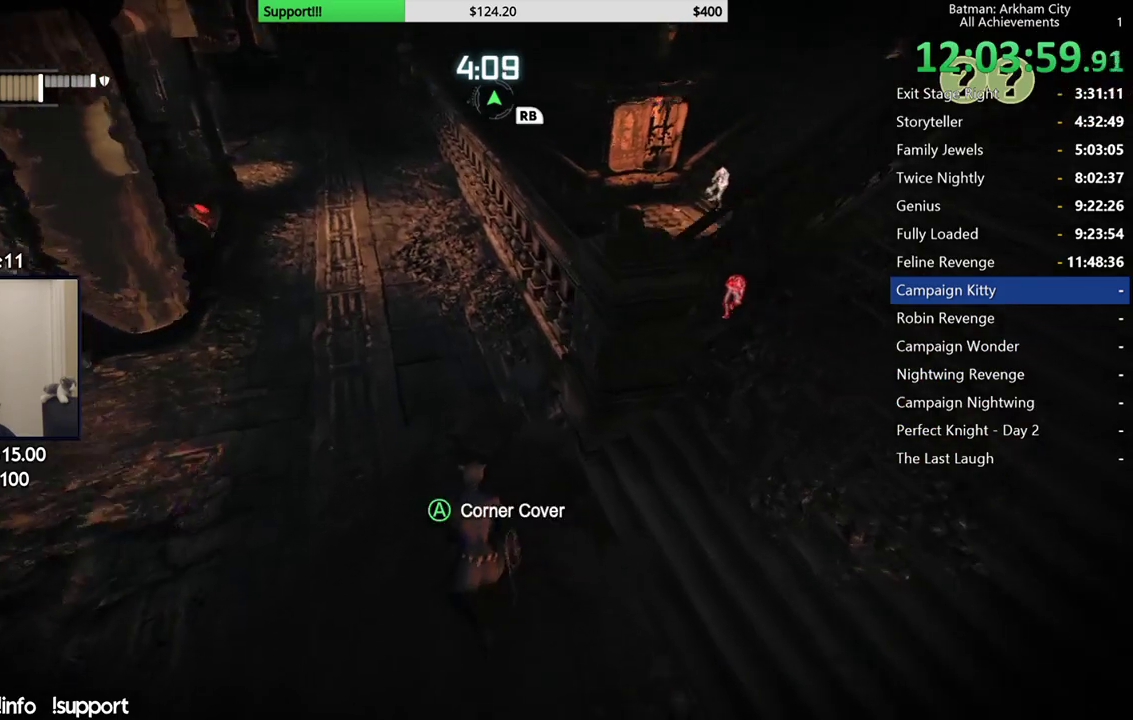
{"buttons": ["R2"], "left_stick": "up-left", "right_stick": "down-right", "events": [[333, "left_stick", "up-left"]]}
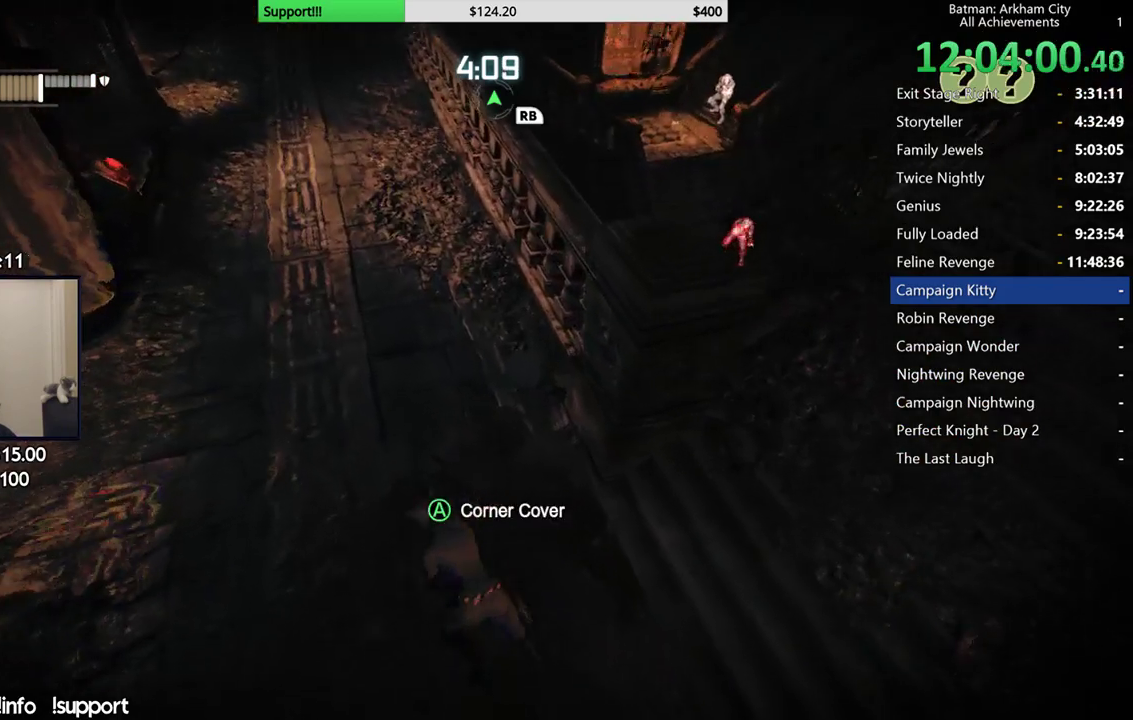
{"buttons": ["R2"], "left_stick": "up-left", "right_stick": "center", "events": [[167, "right_stick", "center"]]}
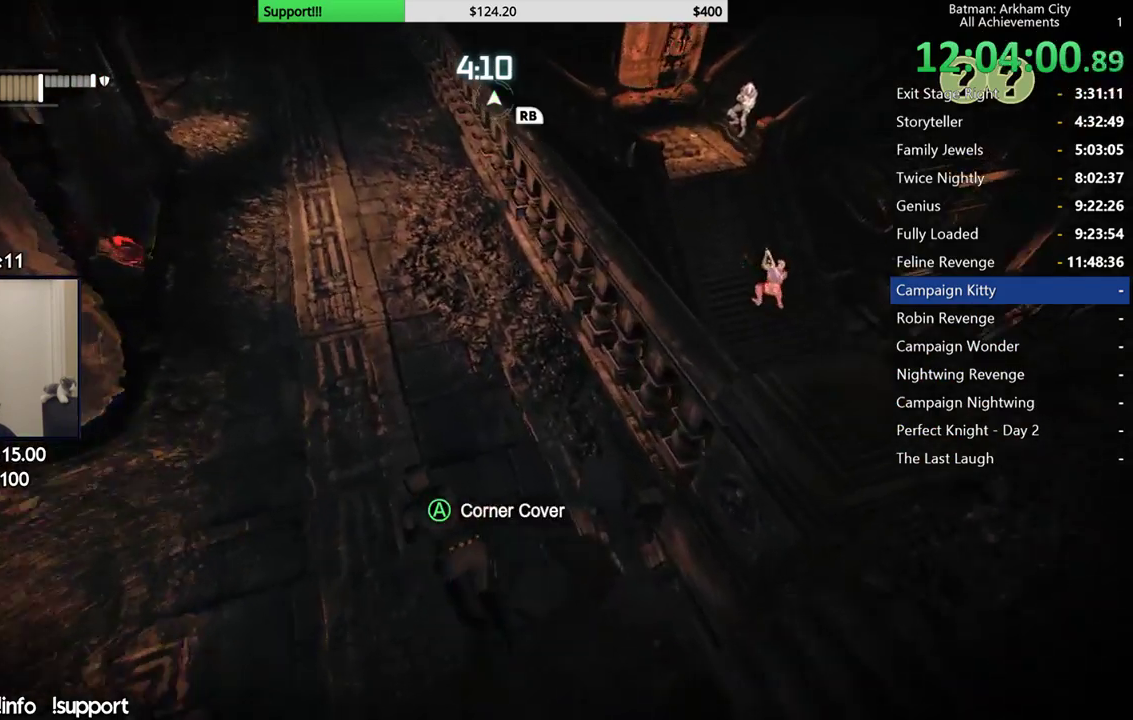
{"buttons": ["R2"], "left_stick": "up-left", "right_stick": "center", "events": []}
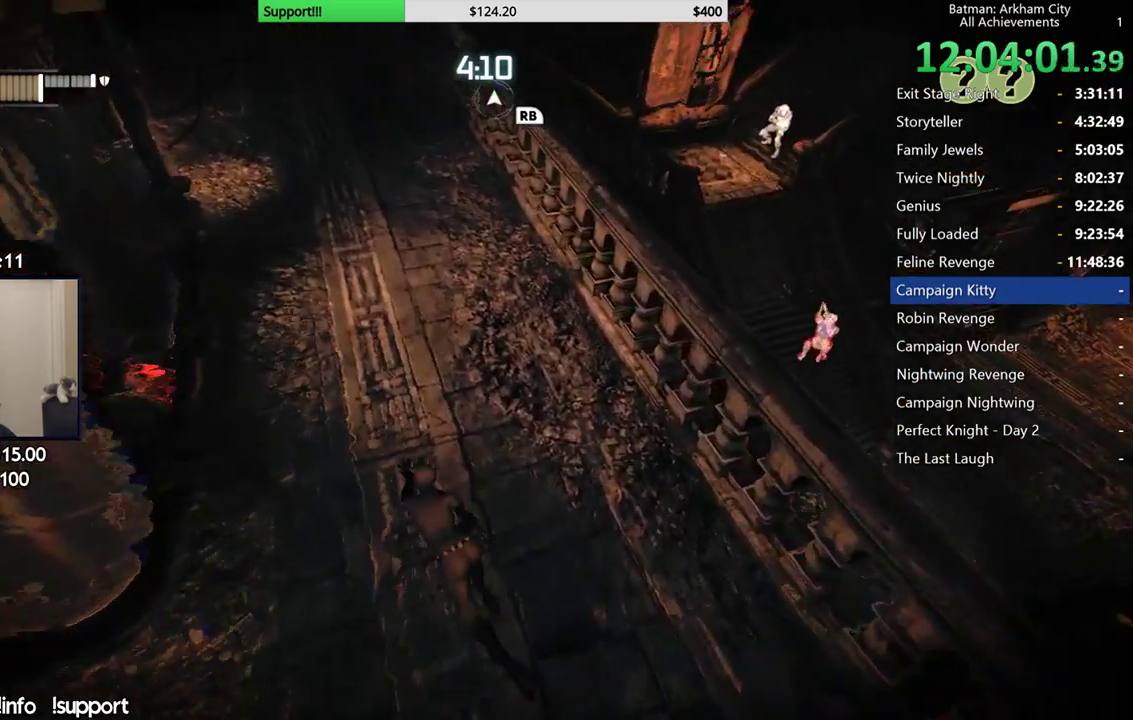
{"buttons": ["R2"], "left_stick": "up-left", "right_stick": "down-right", "events": [[350, "right_stick", "down-right"]]}
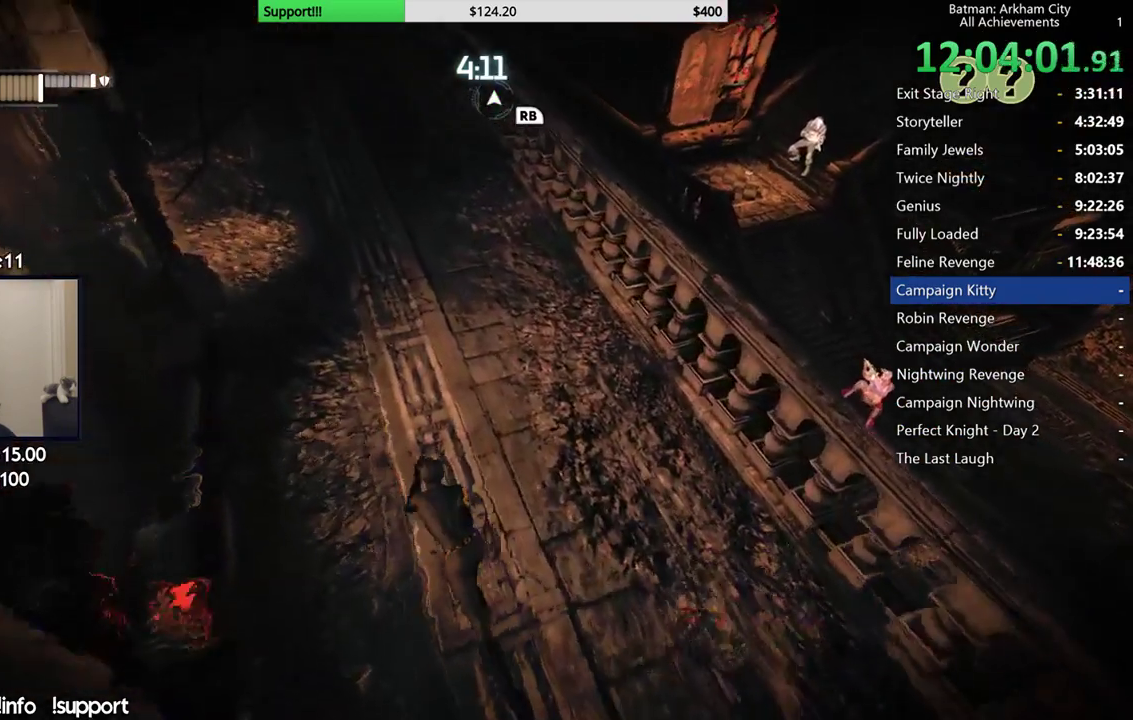
{"buttons": ["R2"], "left_stick": "up-left", "right_stick": "right", "events": [[167, "left_stick", "up"], [267, "right_stick", "right"], [367, "left_stick", "up-left"]]}
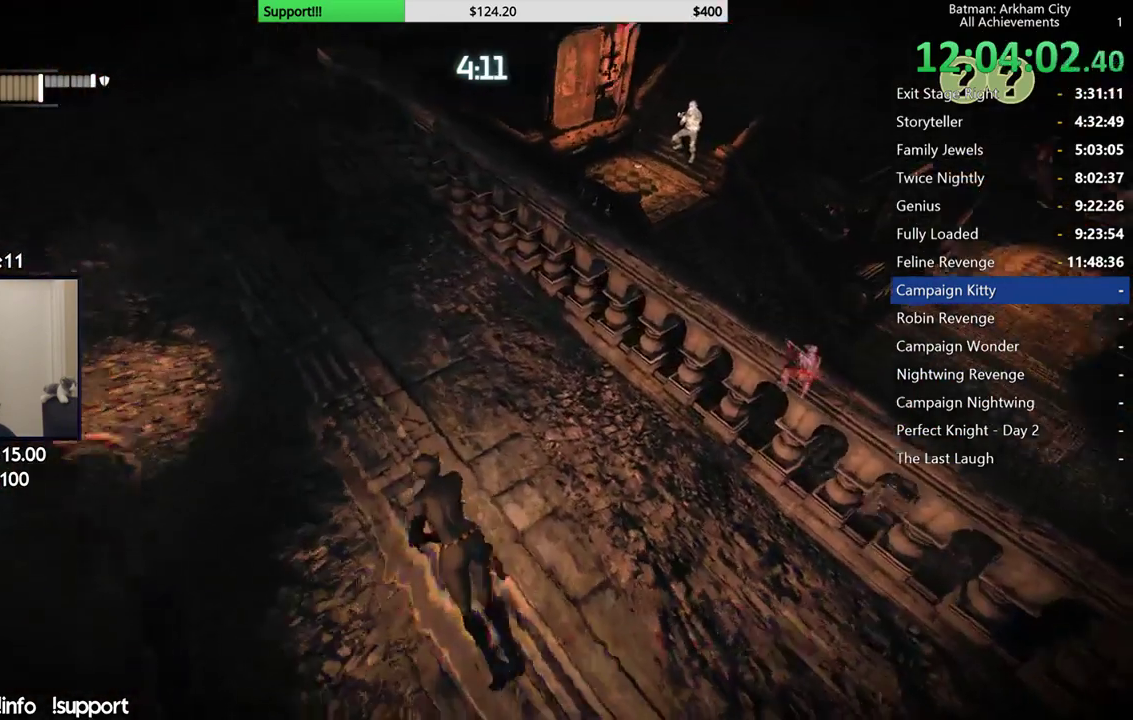
{"buttons": ["R2"], "left_stick": "center", "right_stick": "right", "events": [[50, "right_stick", "center"], [183, "left_stick", "center"], [350, "right_stick", "right"]]}
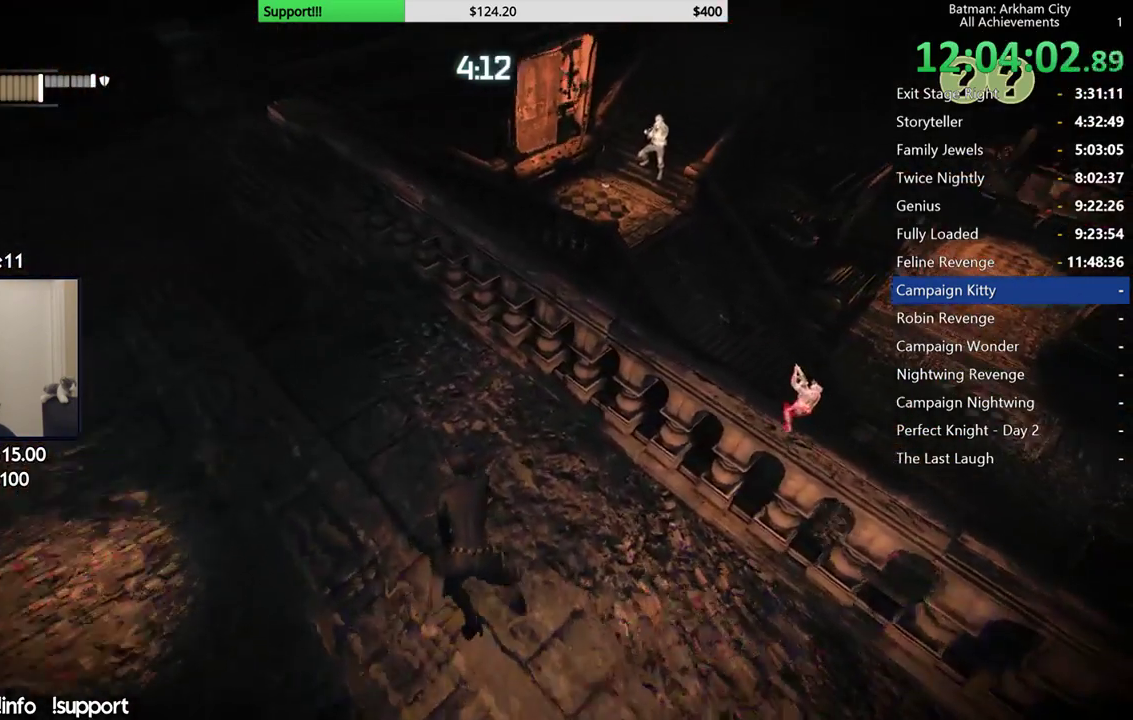
{"buttons": ["R2"], "left_stick": "center", "right_stick": "right", "events": []}
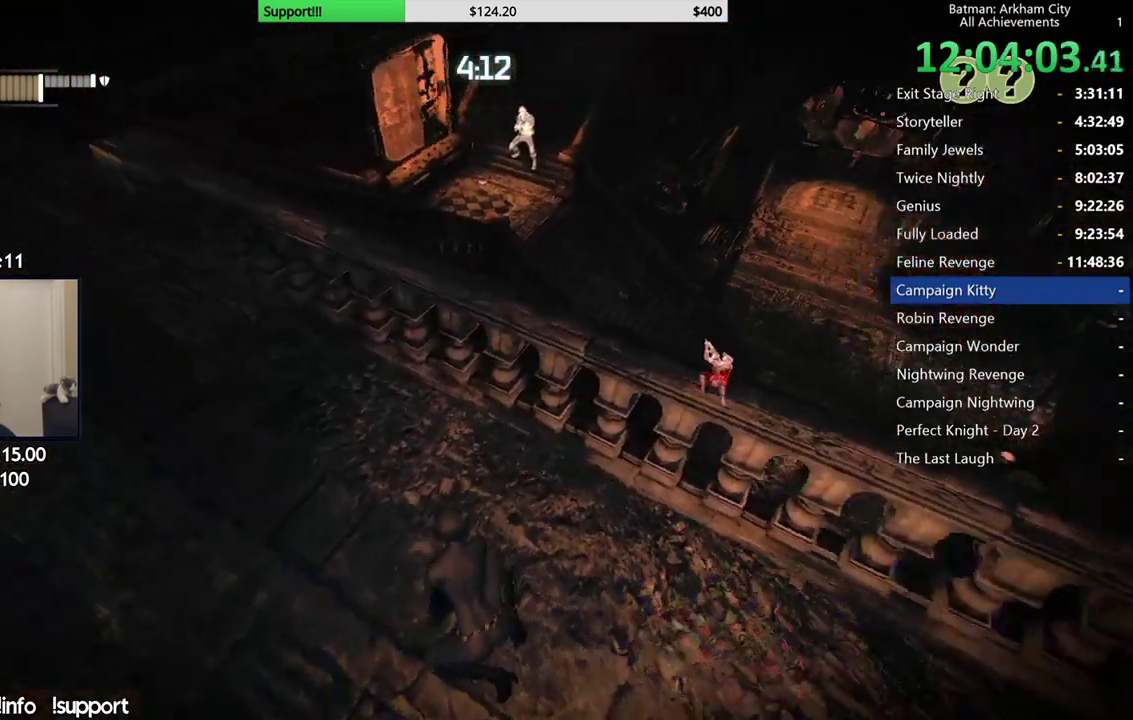
{"buttons": ["R2"], "left_stick": "center", "right_stick": "right", "events": [[133, "right_stick", "center"], [467, "right_stick", "right"]]}
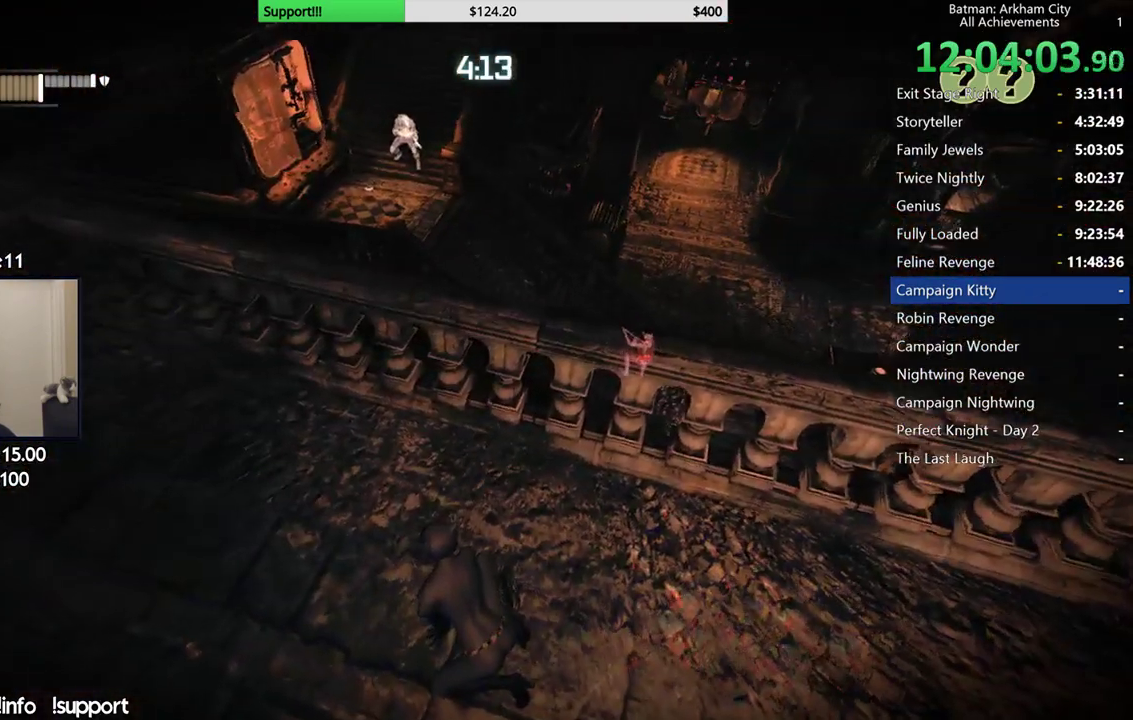
{"buttons": ["R2"], "left_stick": "up", "right_stick": "down-right", "events": [[100, "right_stick", "down-right"], [367, "left_stick", "up"]]}
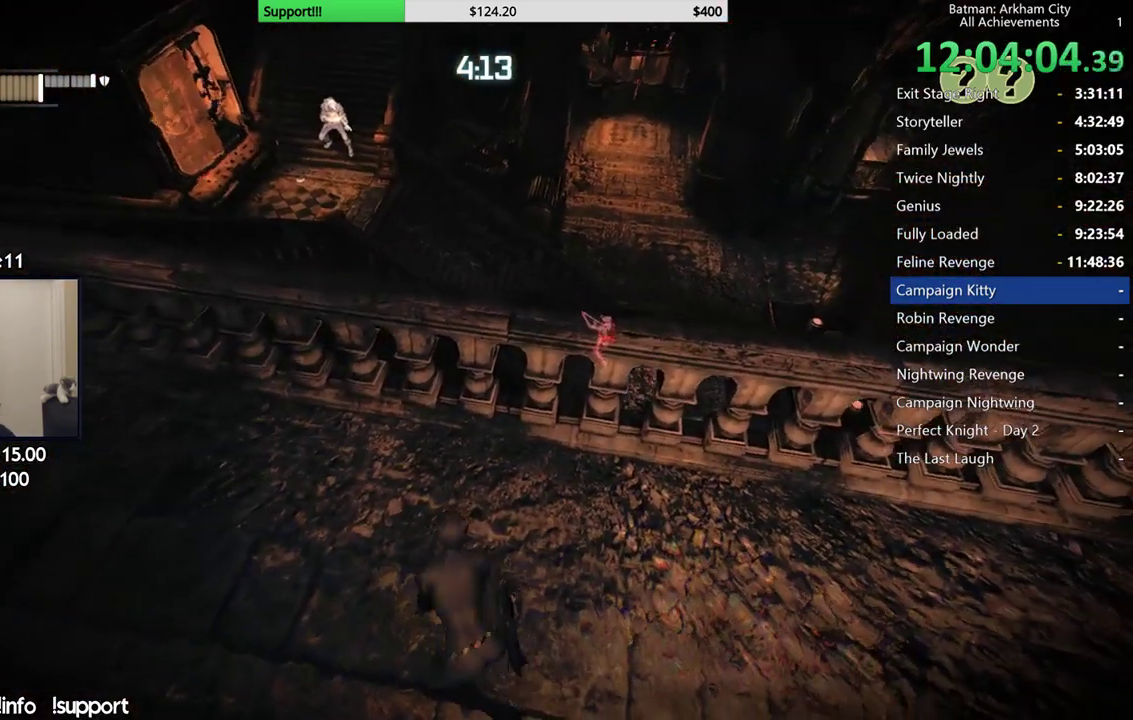
{"buttons": ["R2"], "left_stick": "center", "right_stick": "down-right", "events": [[100, "left_stick", "center"], [133, "right_stick", "down"], [450, "right_stick", "down-right"]]}
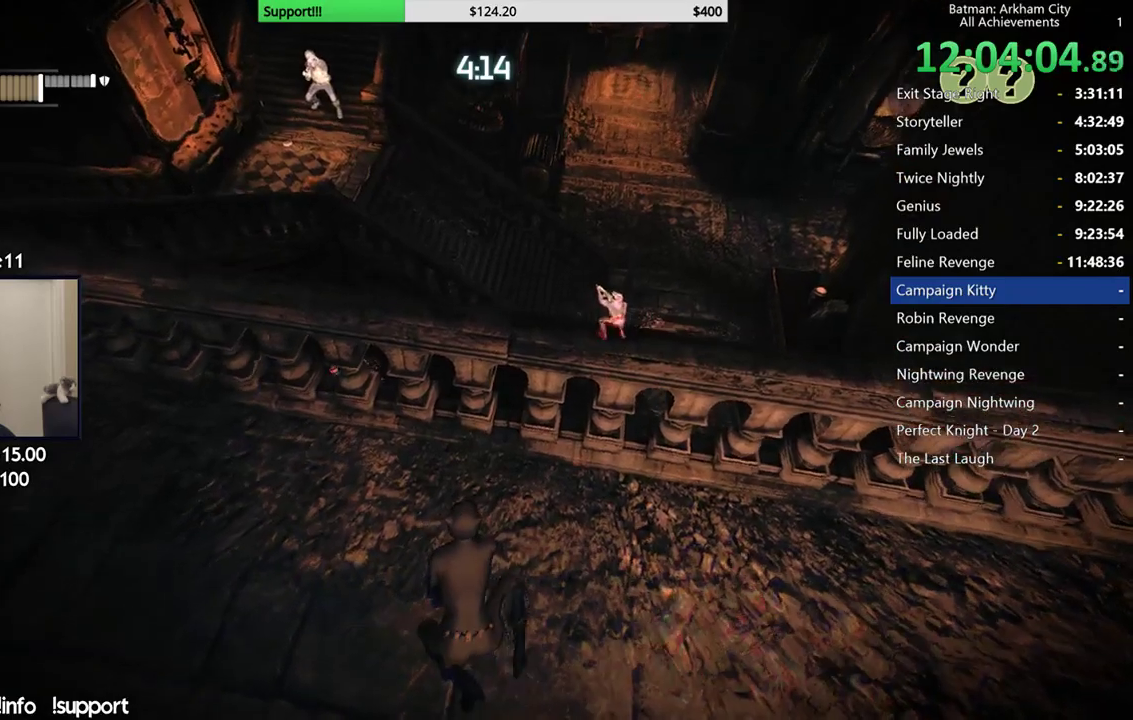
{"buttons": ["R2"], "left_stick": "up", "right_stick": "center", "events": [[67, "right_stick", "center"], [317, "left_stick", "up-right"], [383, "left_stick", "up"], [417, "L1", "down"], [500, "L1", "up"]]}
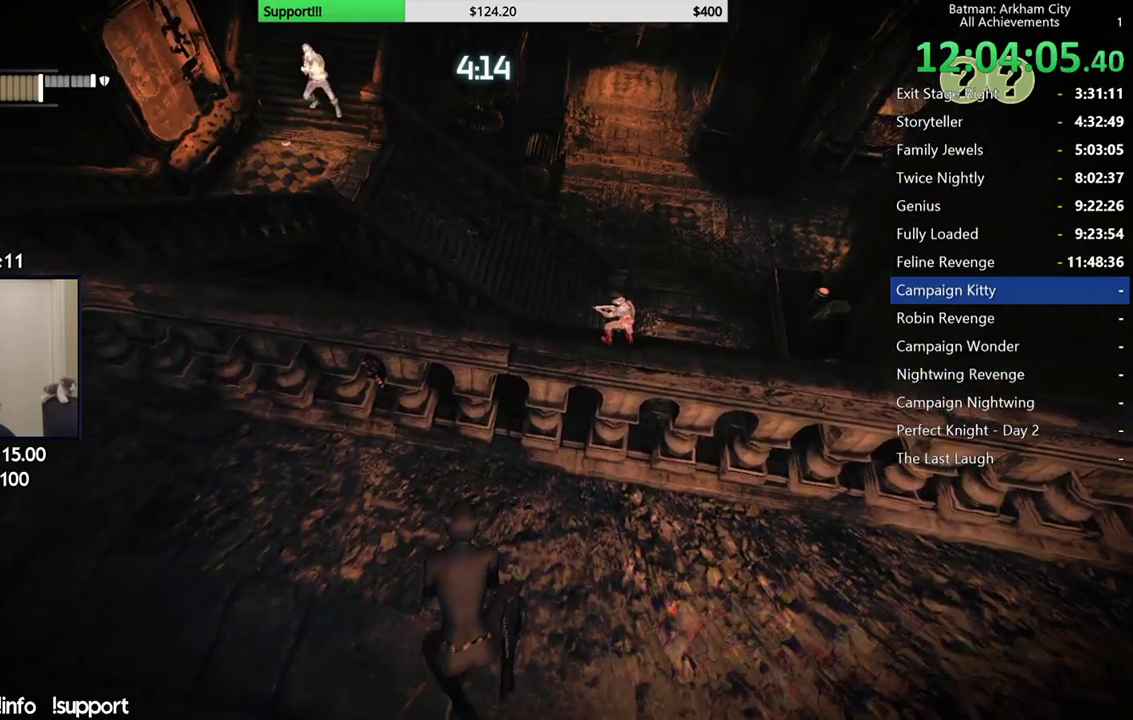
{"buttons": ["R2"], "left_stick": "center", "right_stick": "center", "events": [[33, "left_stick", "center"]]}
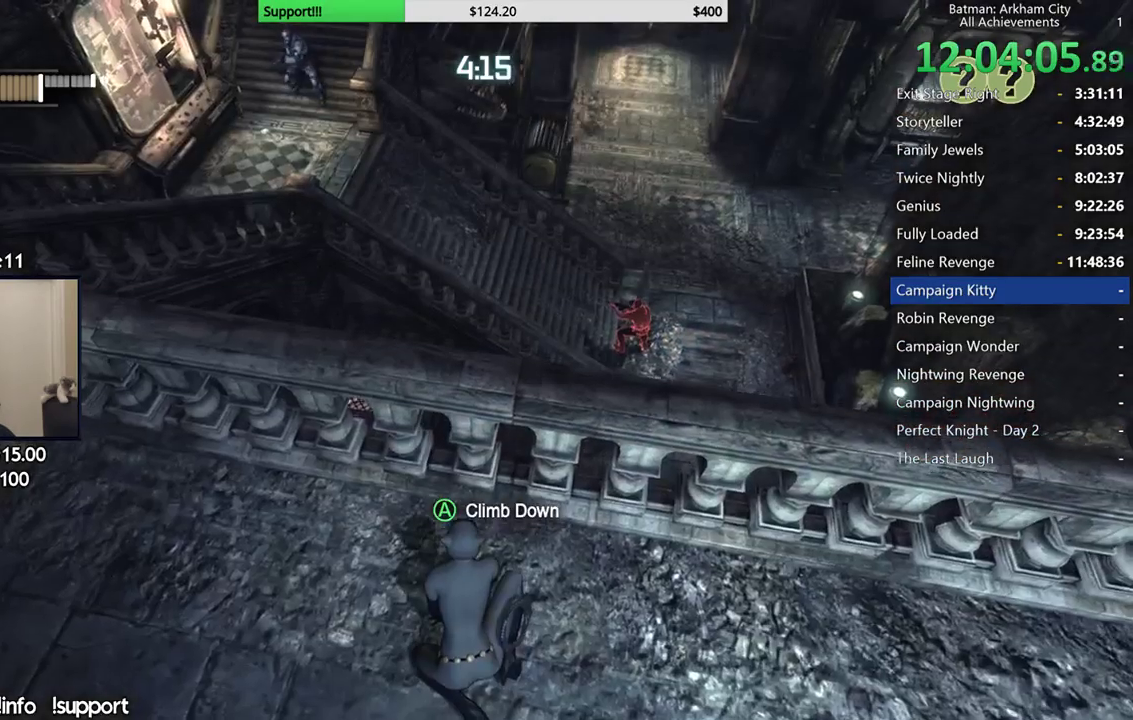
{"buttons": ["R2"], "left_stick": "center", "right_stick": "center", "events": []}
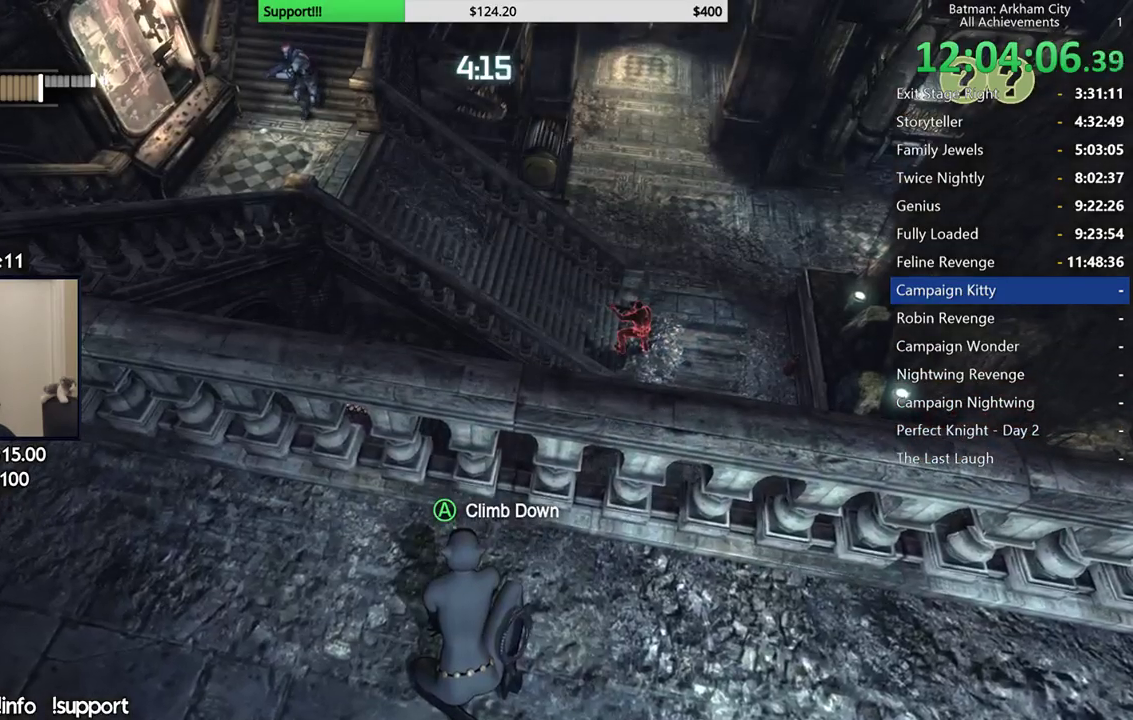
{"buttons": ["R2"], "left_stick": "up-right", "right_stick": "center", "events": [[17, "left_stick", "right"], [67, "right_stick", "right"], [267, "right_stick", "center"], [433, "left_stick", "up-right"]]}
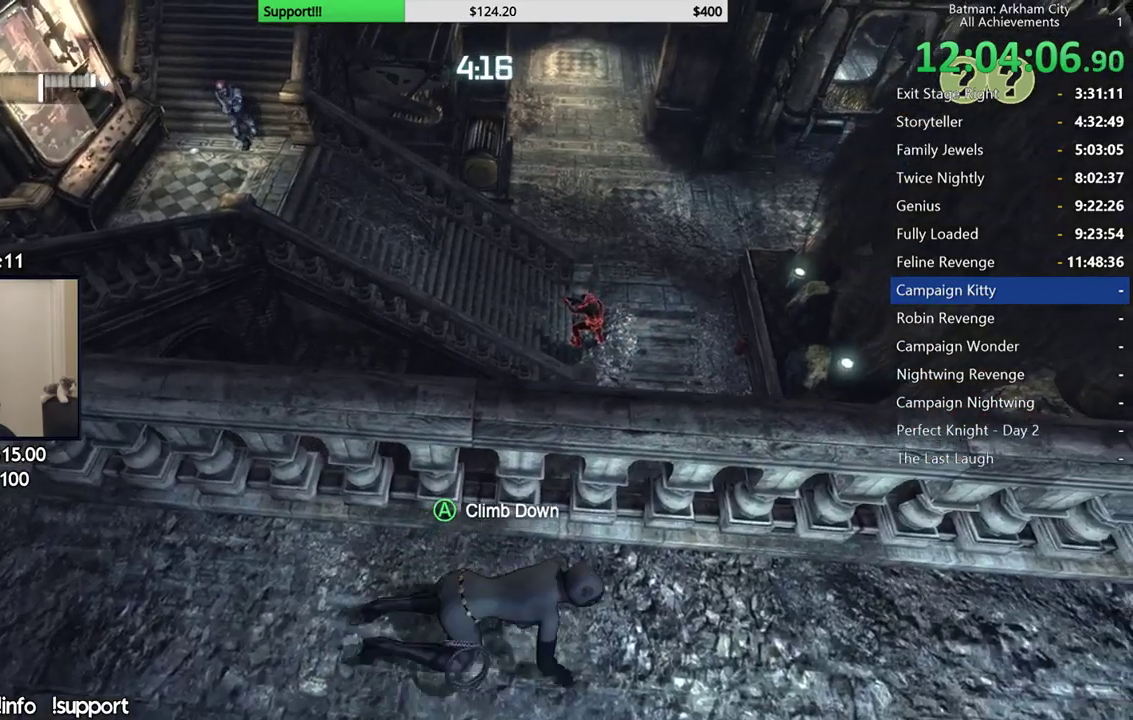
{"buttons": ["R2"], "left_stick": "center", "right_stick": "center", "events": [[250, "left_stick", "center"]]}
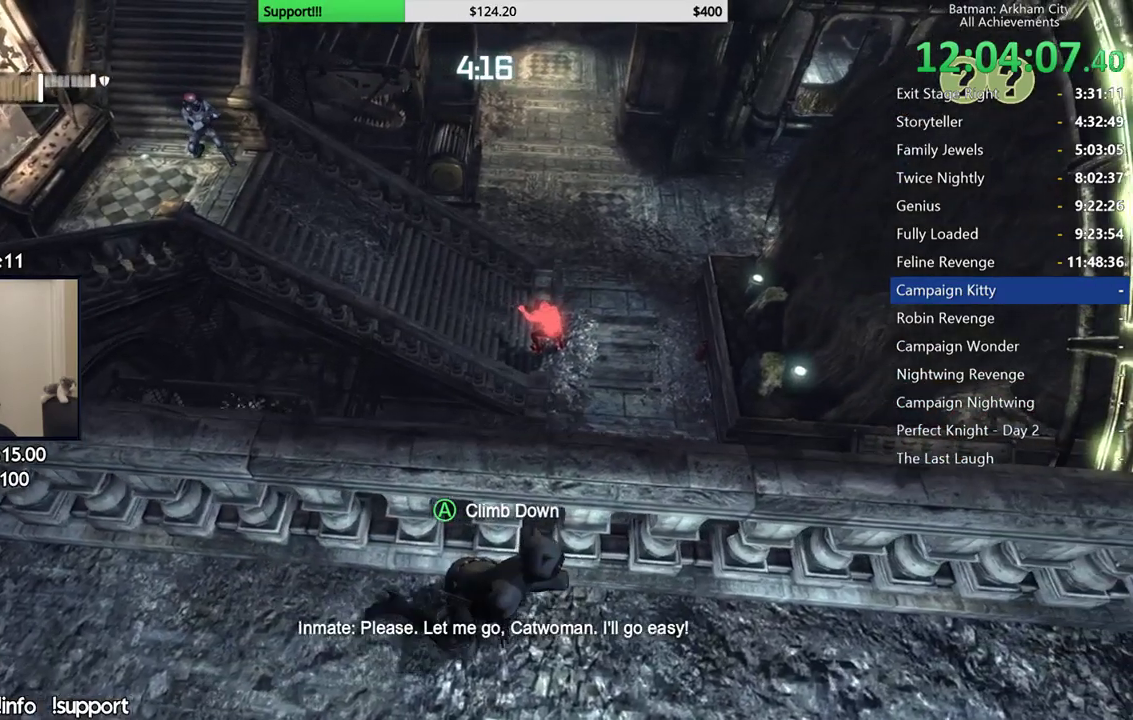
{"buttons": ["R2"], "left_stick": "center", "right_stick": "center", "events": []}
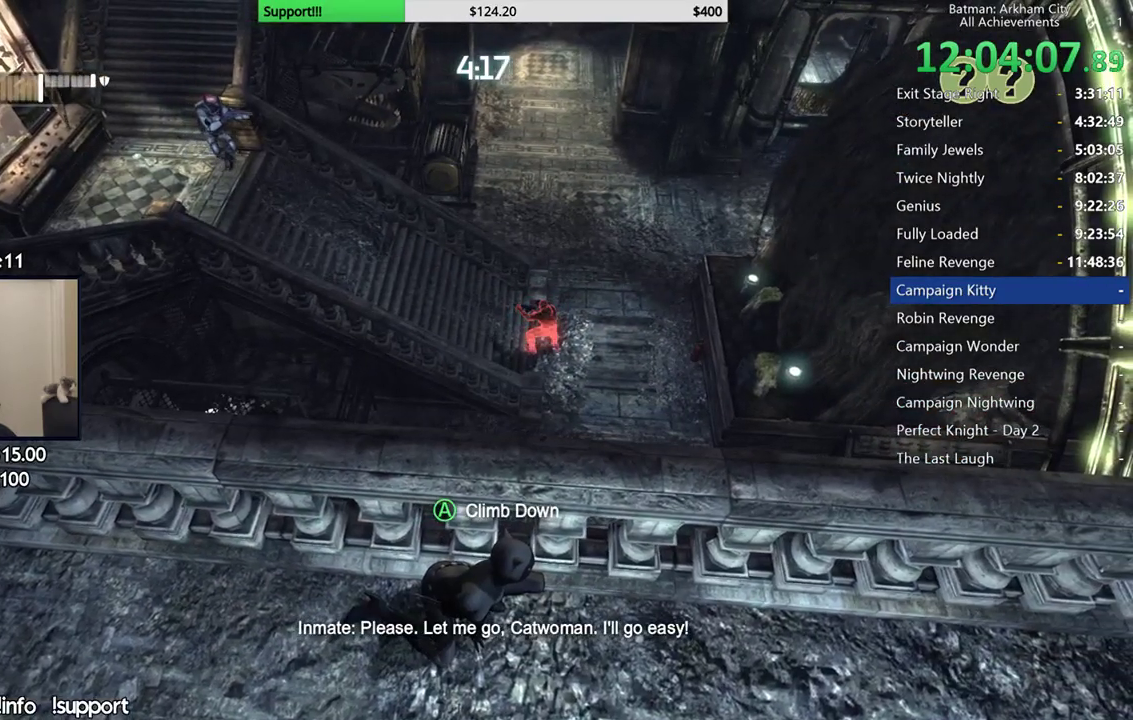
{"buttons": ["R2"], "left_stick": "center", "right_stick": "center", "events": []}
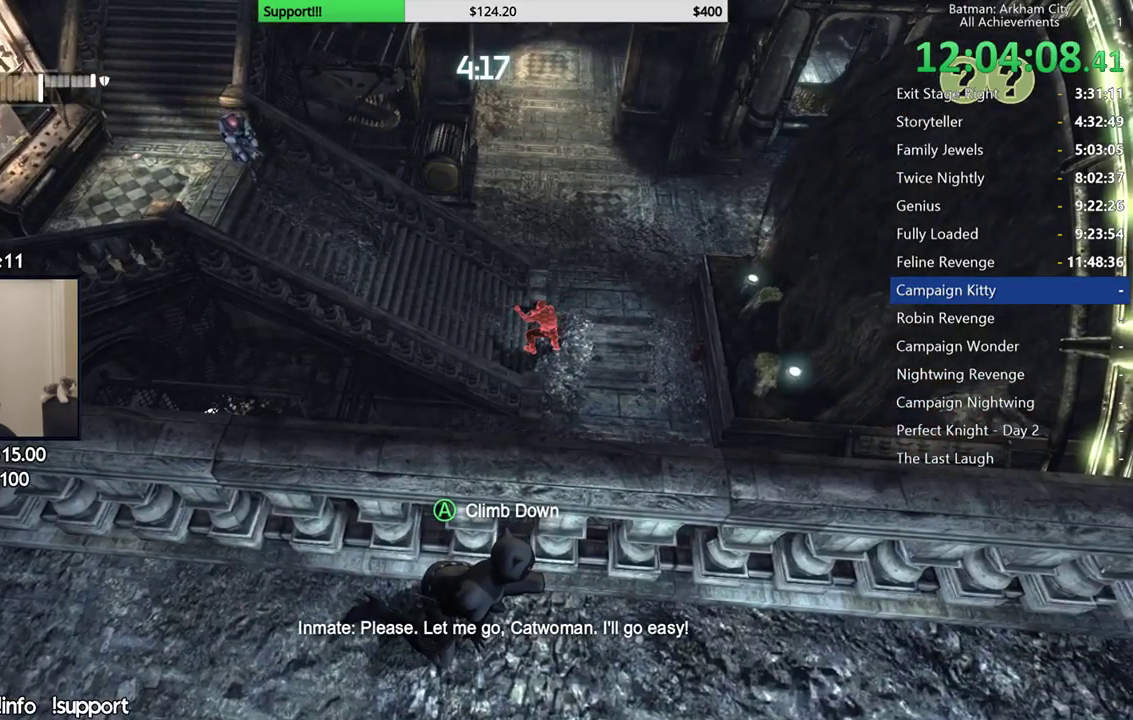
{"buttons": ["R2"], "left_stick": "left", "right_stick": "center", "events": [[383, "left_stick", "left"]]}
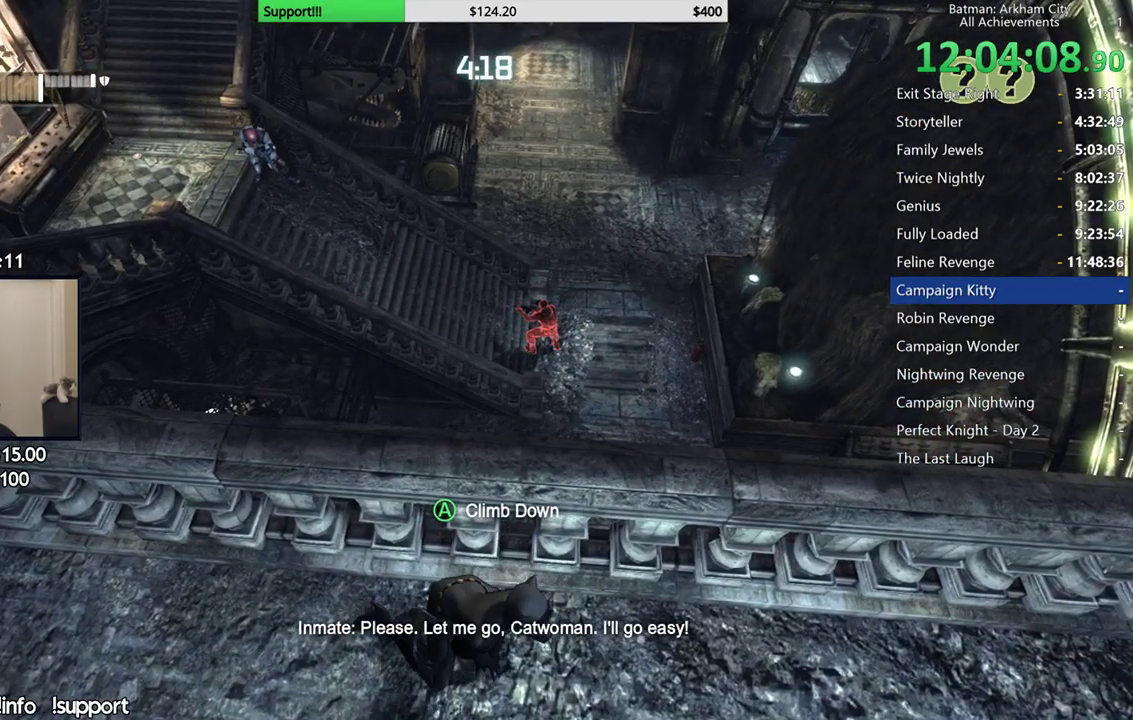
{"buttons": ["R2"], "left_stick": "left", "right_stick": "down-right", "events": [[133, "right_stick", "right"], [200, "right_stick", "down-right"], [283, "right_stick", "center"], [467, "right_stick", "down-right"]]}
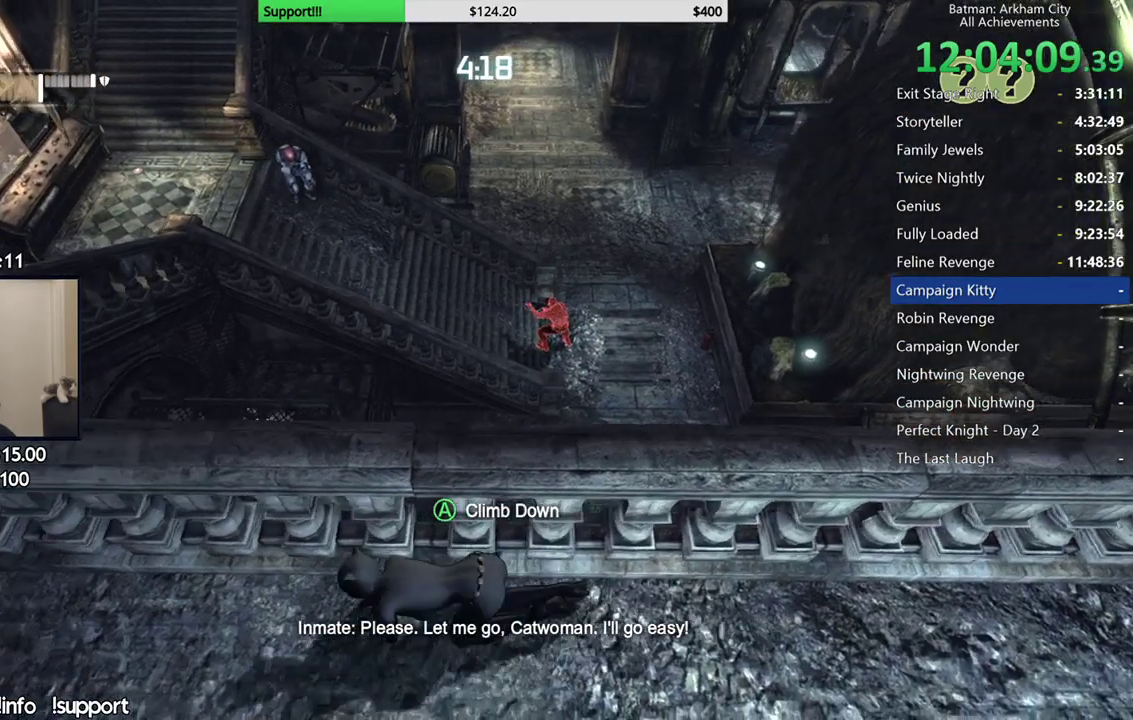
{"buttons": ["R2"], "left_stick": "up-left", "right_stick": "right", "events": [[100, "left_stick", "up-left"], [133, "right_stick", "right"], [217, "left_stick", "up"], [233, "right_stick", "down-right"], [333, "left_stick", "up-left"], [333, "right_stick", "right"]]}
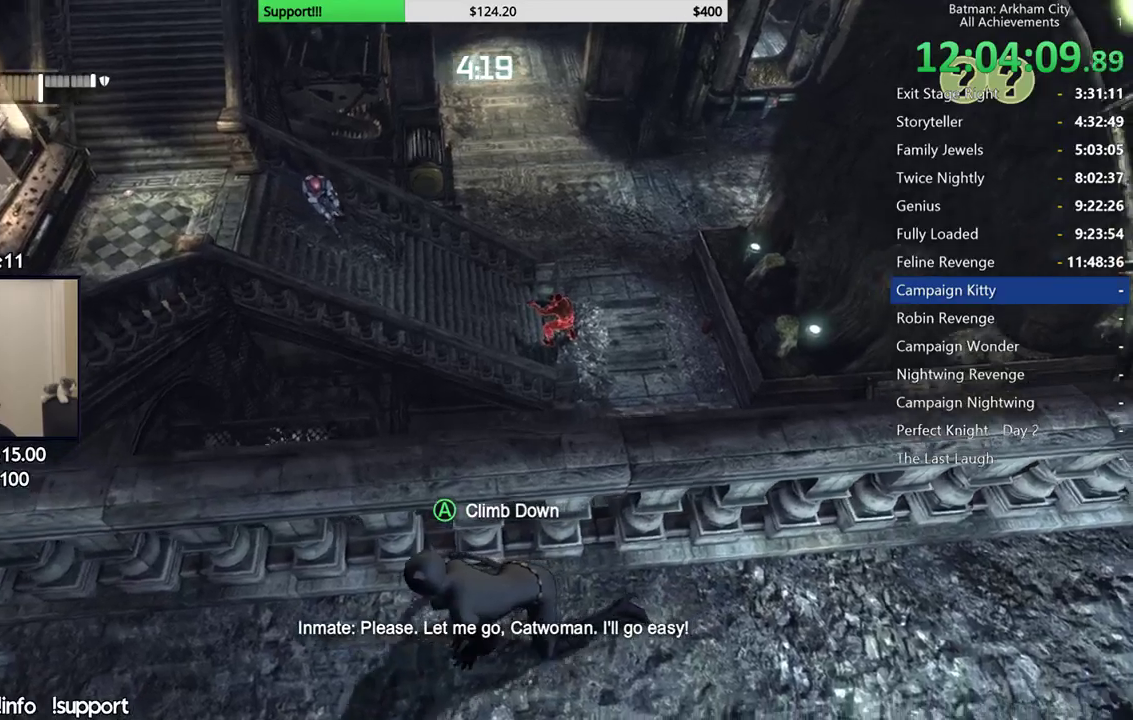
{"buttons": ["R2"], "left_stick": "left", "right_stick": "down", "events": [[50, "left_stick", "up"], [117, "left_stick", "center"], [133, "right_stick", "center"], [317, "left_stick", "left"], [450, "right_stick", "down"]]}
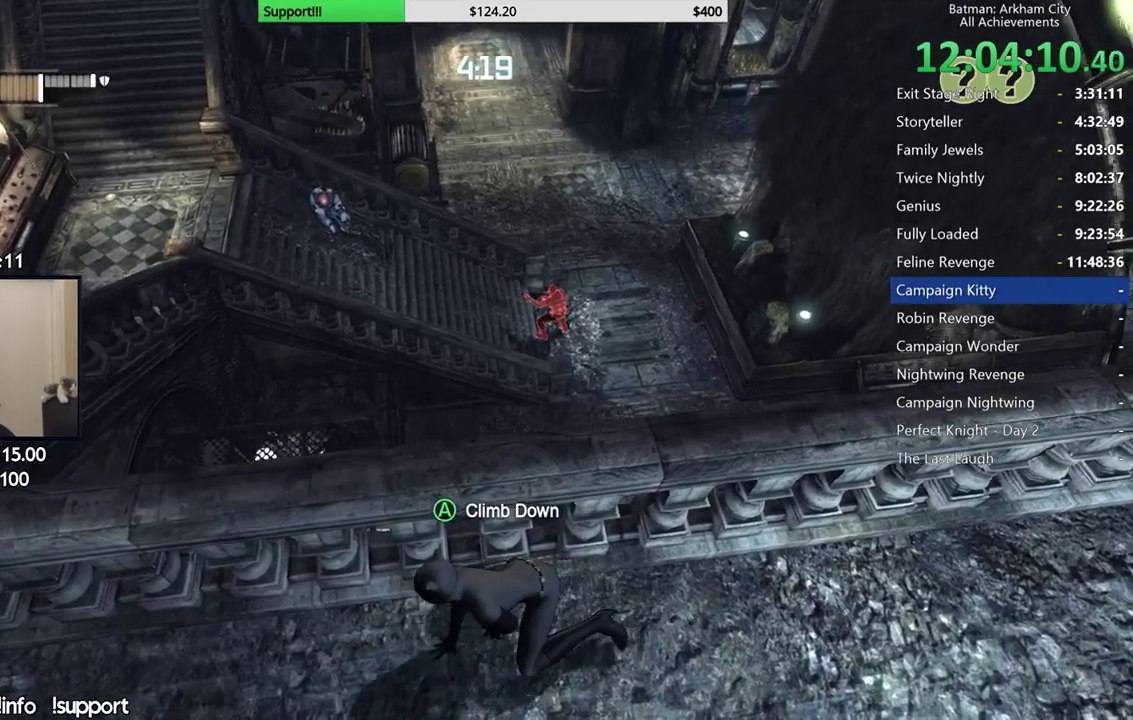
{"buttons": ["R2"], "left_stick": "left", "right_stick": "center", "events": [[133, "right_stick", "center"], [367, "right_stick", "right"], [500, "right_stick", "center"]]}
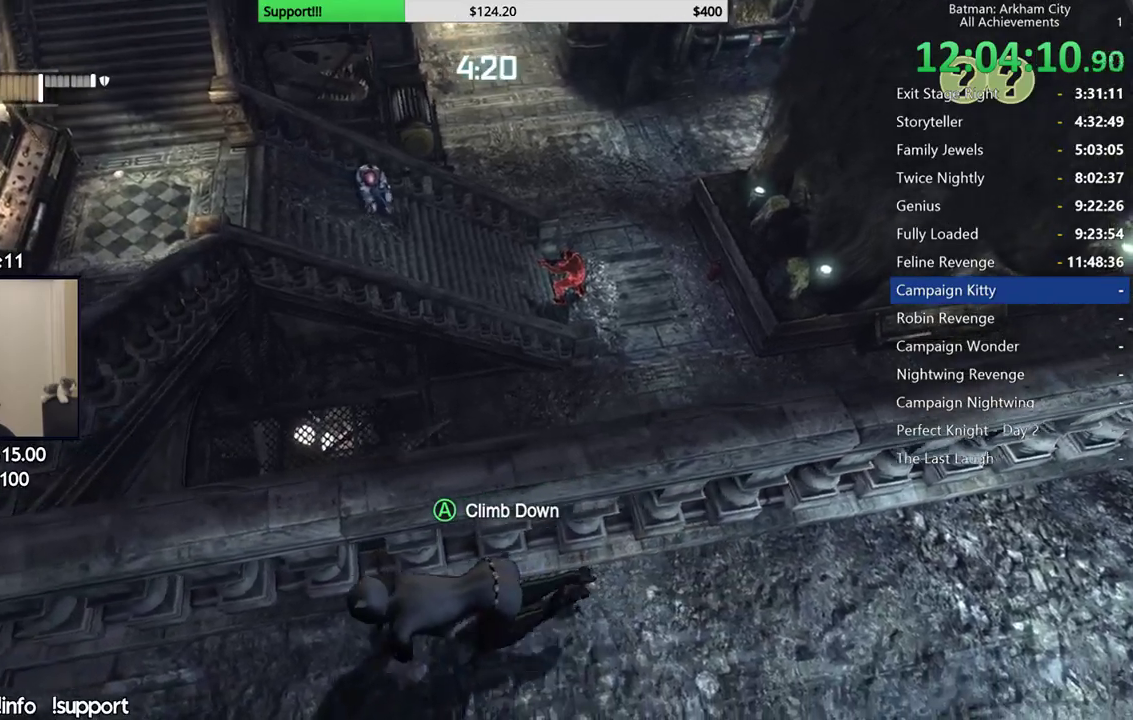
{"buttons": ["R2"], "left_stick": "up-left", "right_stick": "center", "events": [[400, "left_stick", "up-left"]]}
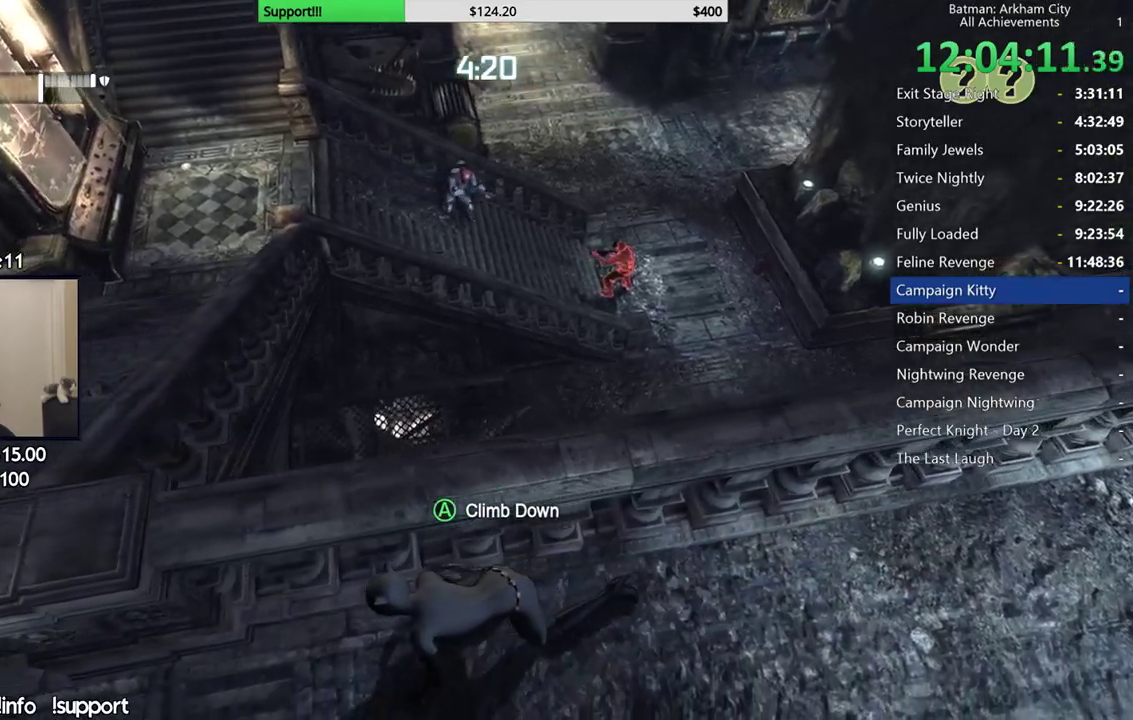
{"buttons": ["R2"], "left_stick": "center", "right_stick": "up-left", "events": [[33, "left_stick", "center"], [50, "right_stick", "up-left"], [200, "right_stick", "center"], [483, "right_stick", "up-left"]]}
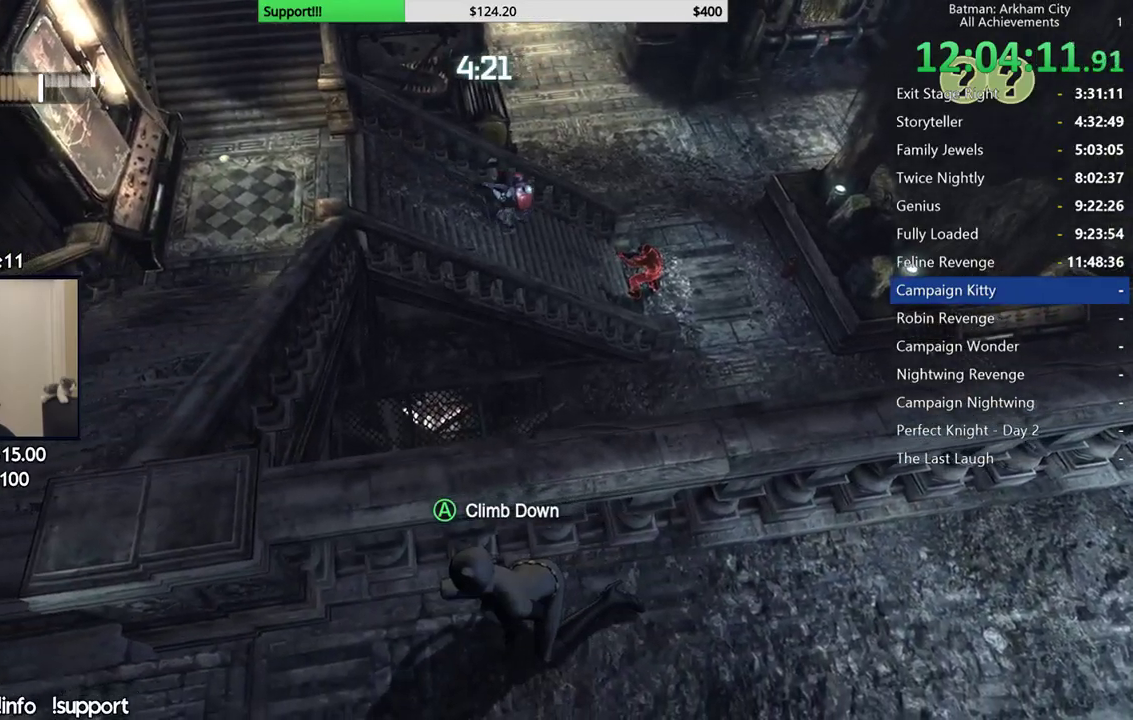
{"buttons": ["R2"], "left_stick": "up", "right_stick": "up-left", "events": [[100, "right_stick", "center"], [450, "left_stick", "up"], [450, "right_stick", "up-left"]]}
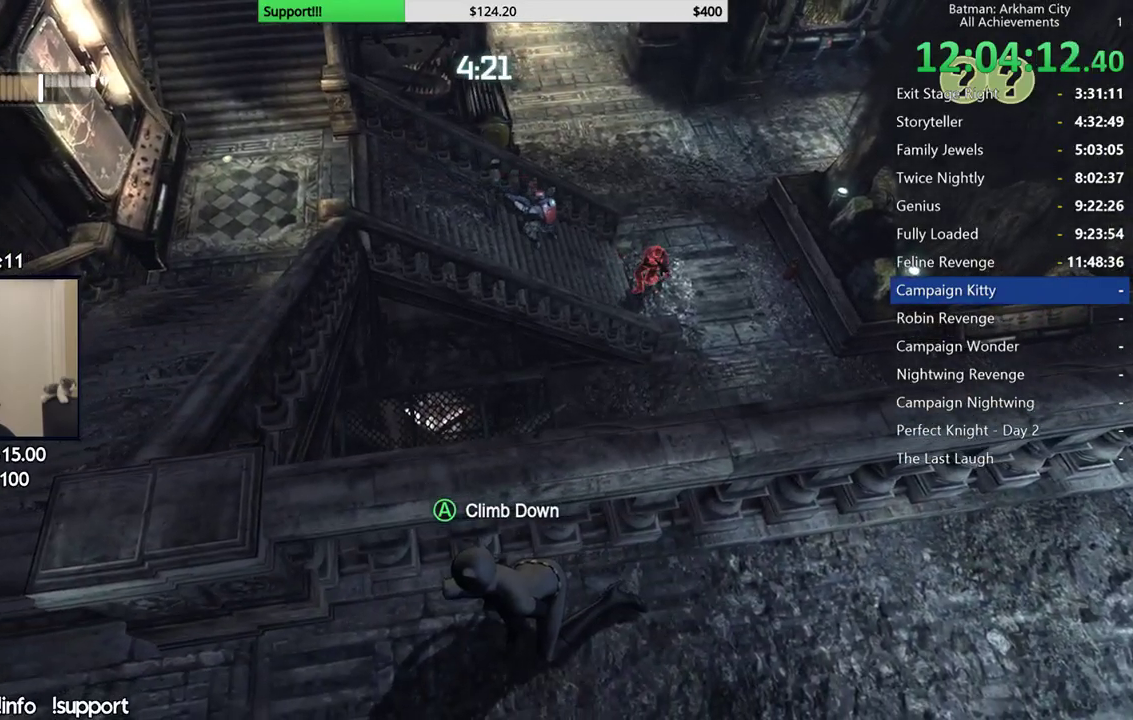
{"buttons": [], "left_stick": "up", "right_stick": "center", "events": [[50, "right_stick", "center"], [167, "R2", "up"]]}
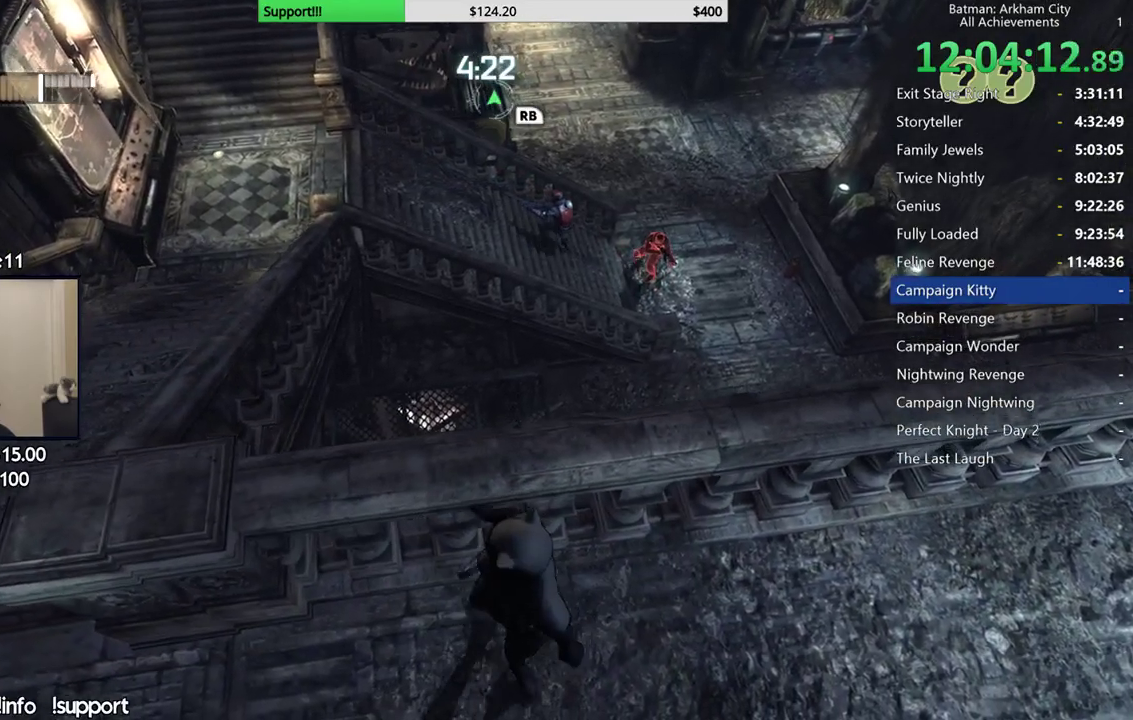
{"buttons": [], "left_stick": "up", "right_stick": "center", "events": [[67, "right_stick", "right"], [250, "right_stick", "center"]]}